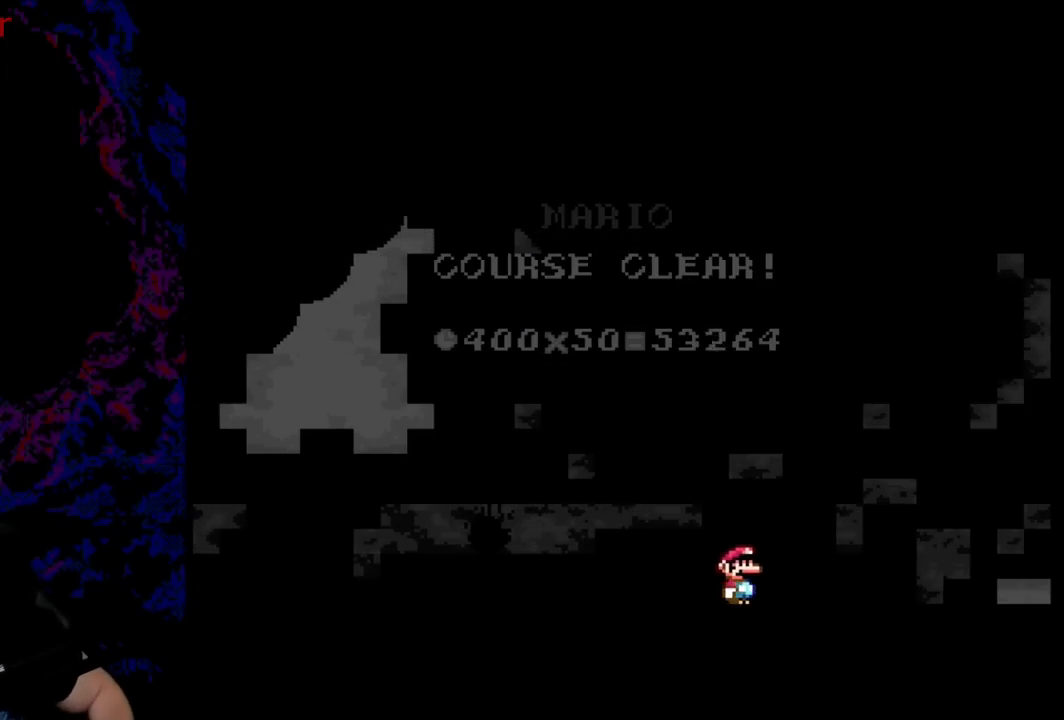
Gameplay with a controller (Nintendo layout); each line is a JSON object with the inputs held at the frame after it. "events" lists button and stick changes between this image and that frame as [ms after this image, input, new state], when the widget could be followed in between. Not read: L3 R3.
{"buttons": ["B"], "events": [[467, "B", "down"]]}
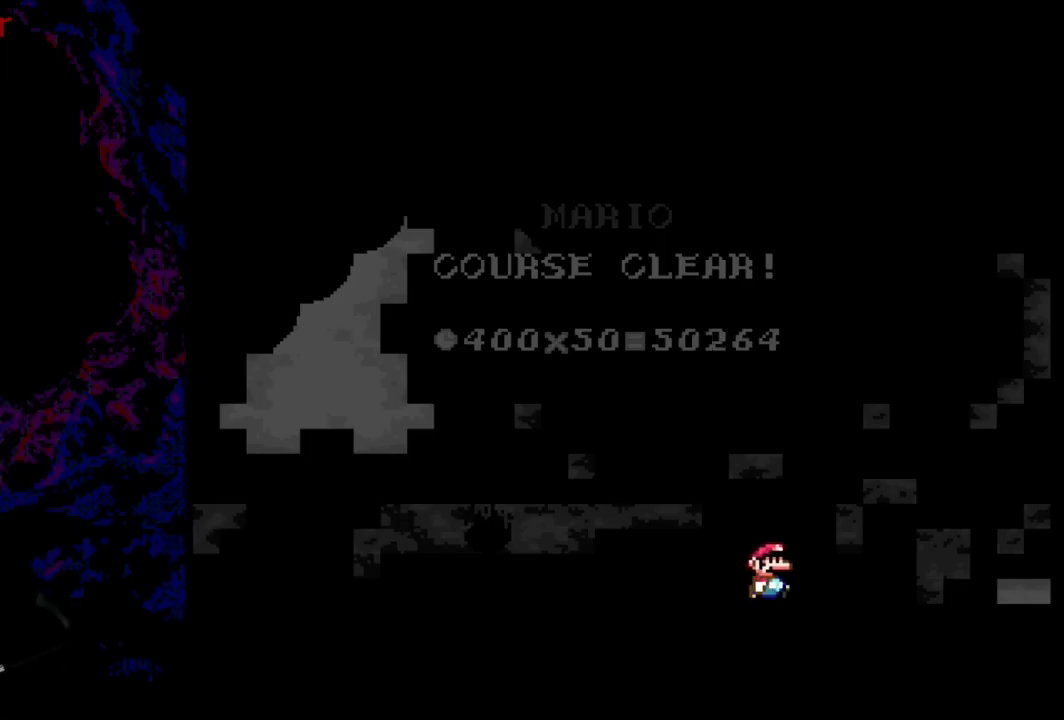
{"buttons": ["B"], "events": [[167, "B", "up"], [351, "B", "down"]]}
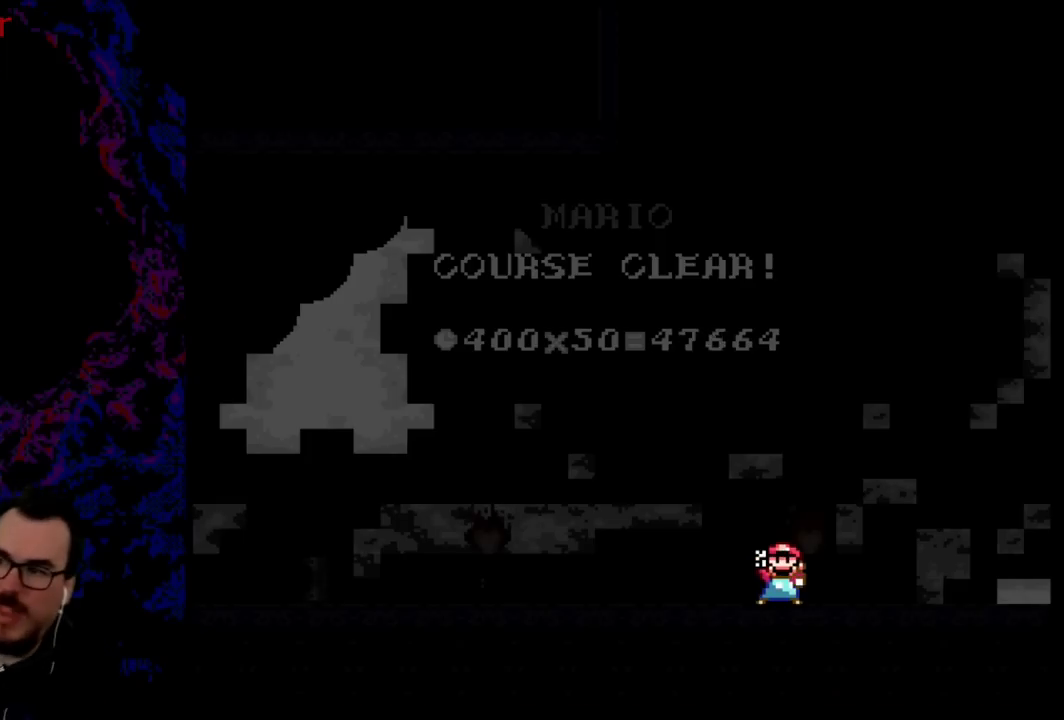
{"buttons": ["B"], "events": [[83, "B", "up"], [434, "B", "down"]]}
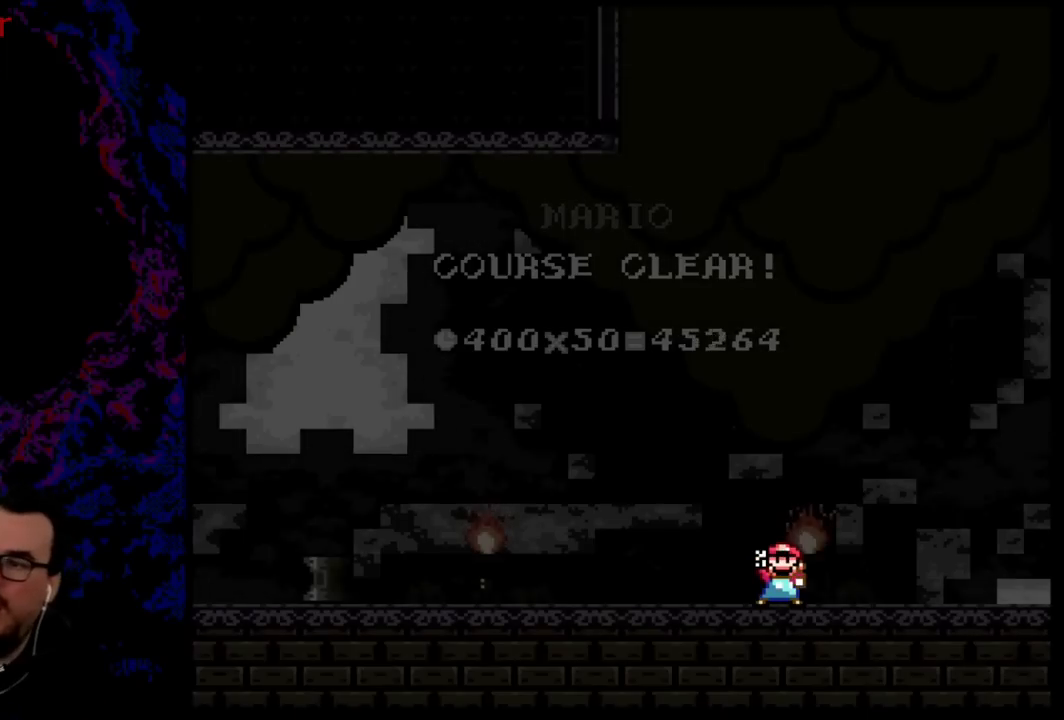
{"buttons": [], "events": [[184, "B", "up"], [234, "B", "down"], [351, "B", "up"]]}
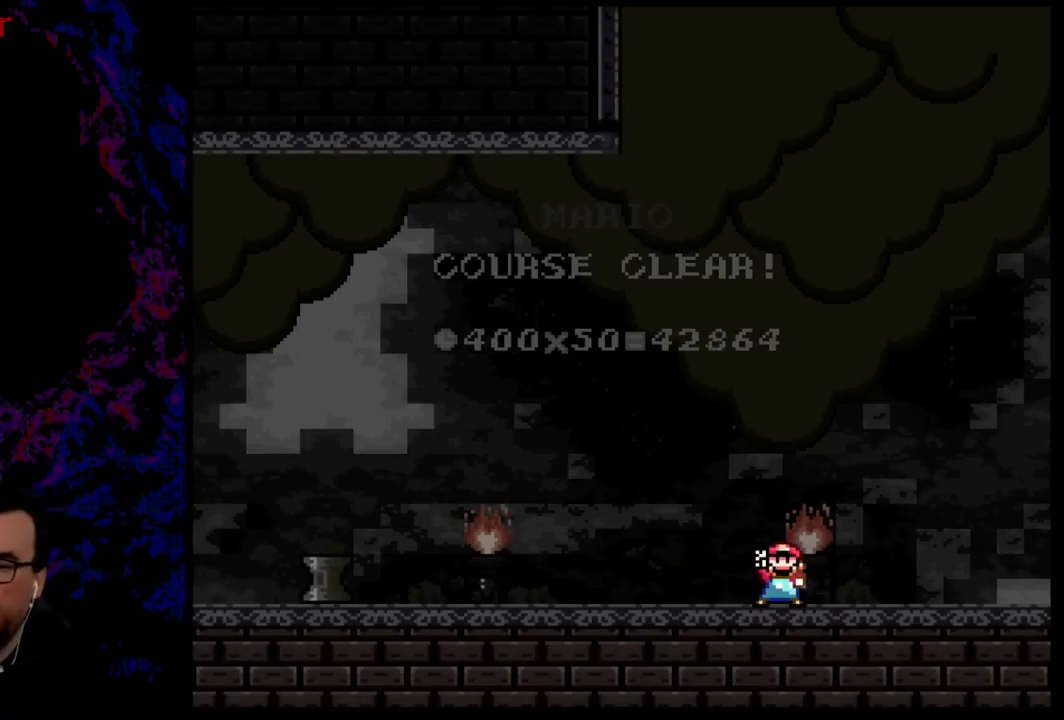
{"buttons": [], "events": [[83, "B", "down"], [317, "B", "up"]]}
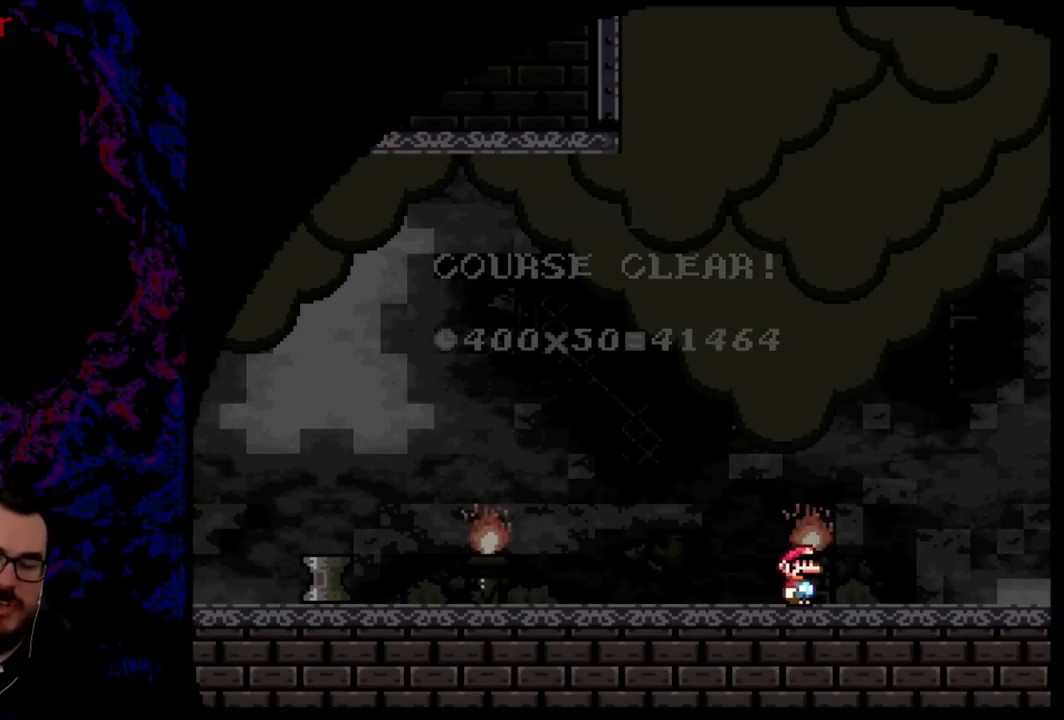
{"buttons": [], "events": []}
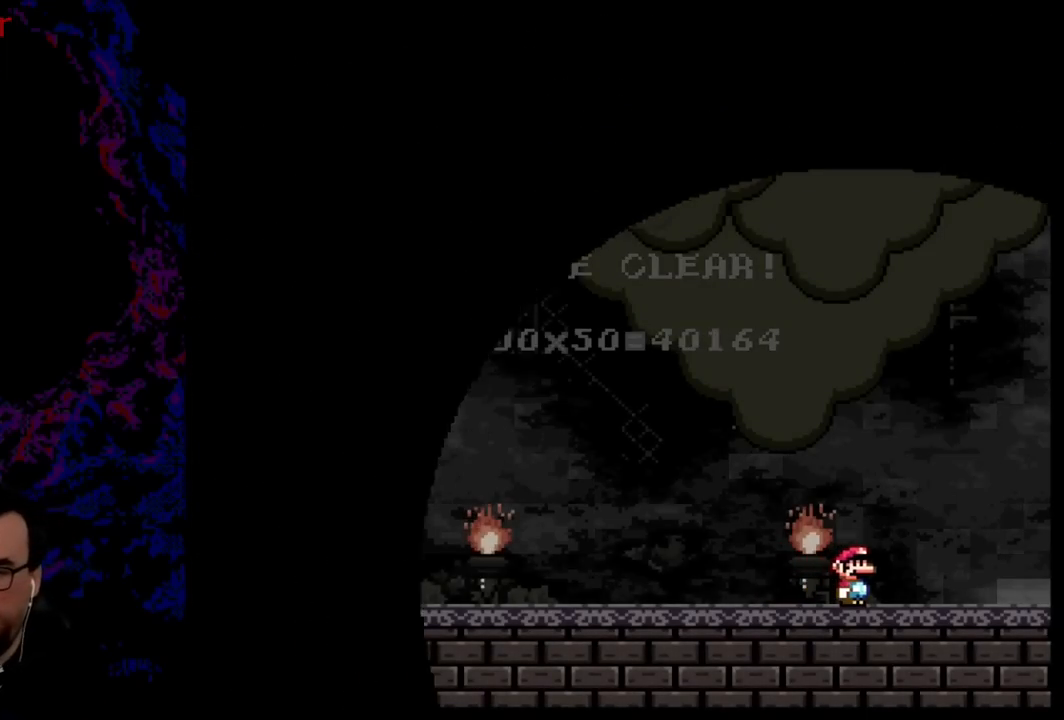
{"buttons": [], "events": []}
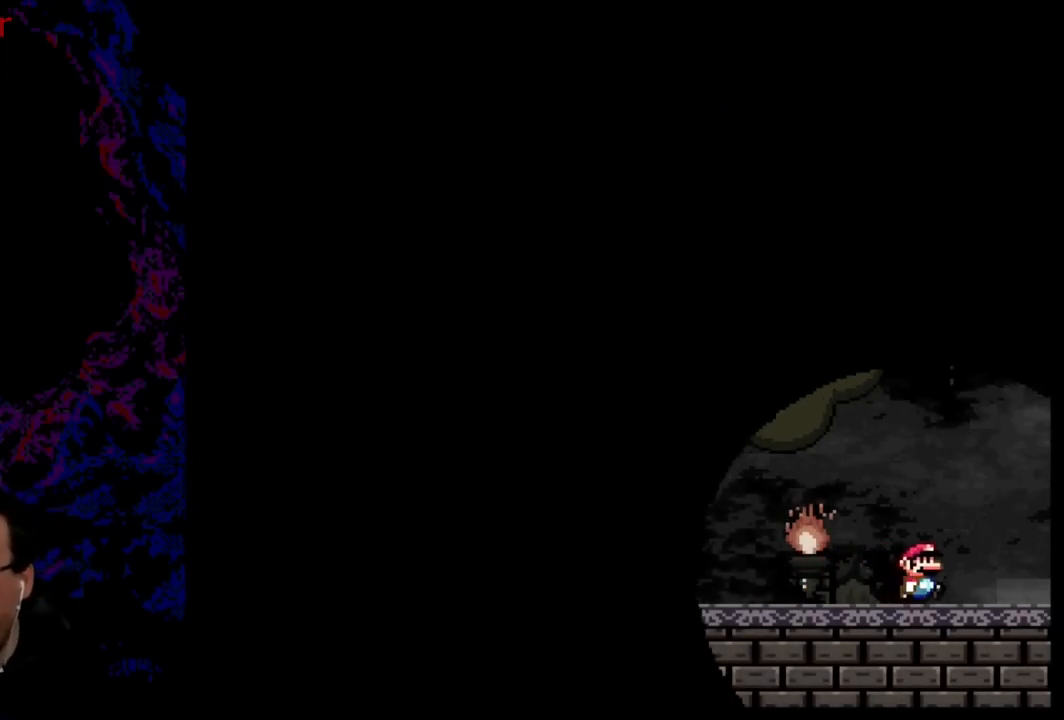
{"buttons": [], "events": []}
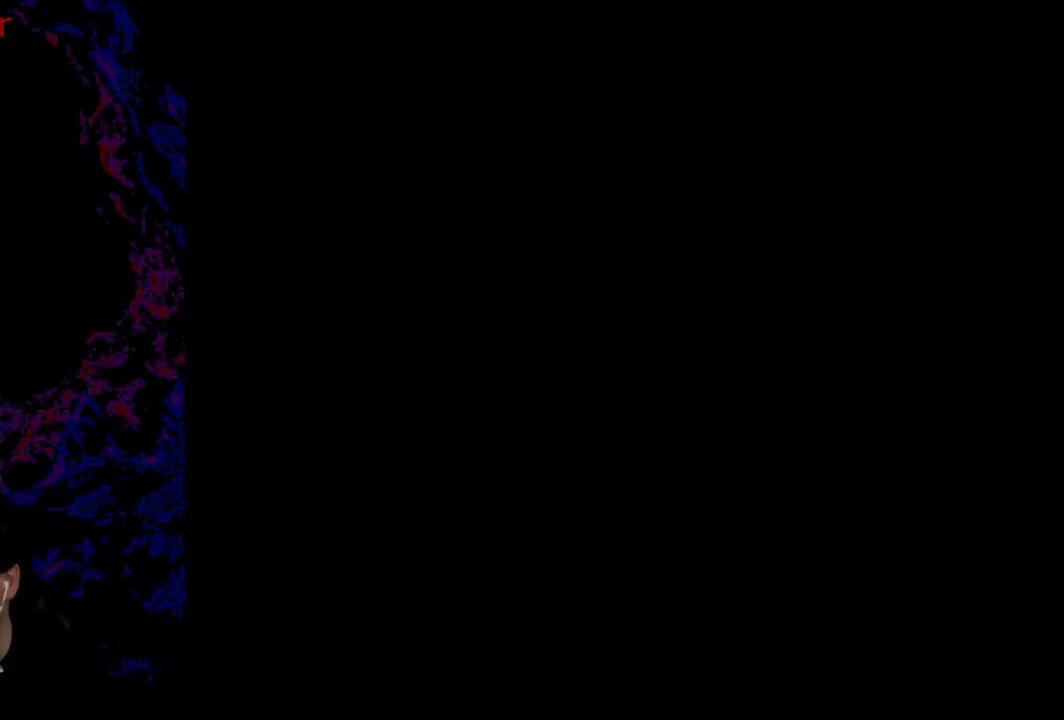
{"buttons": [], "events": []}
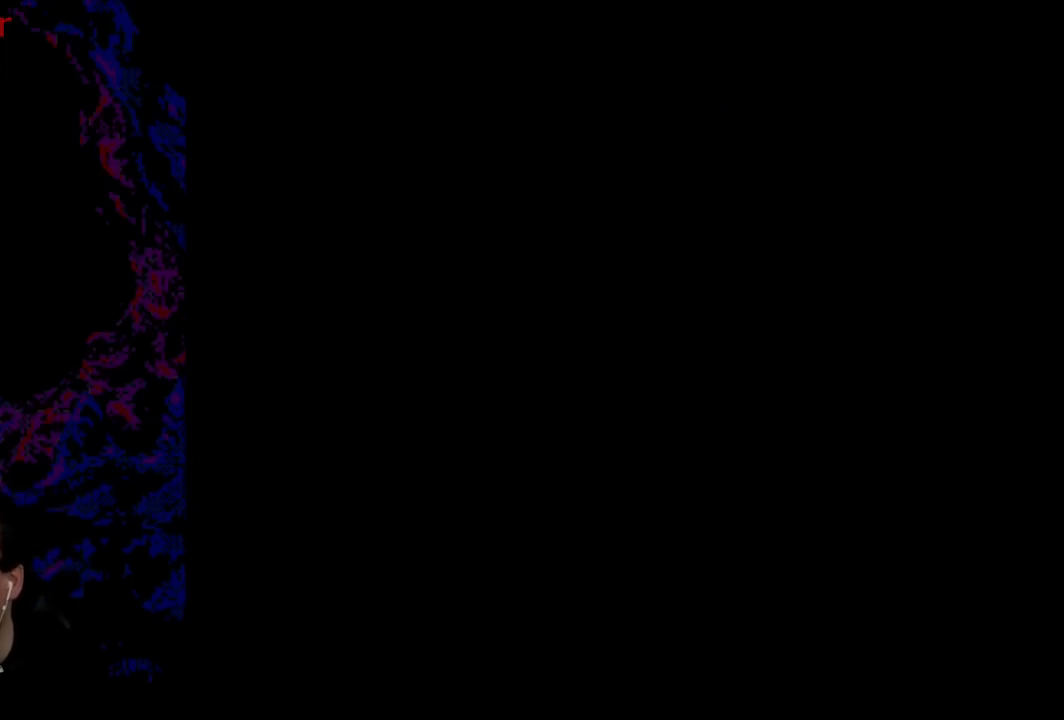
{"buttons": [], "events": []}
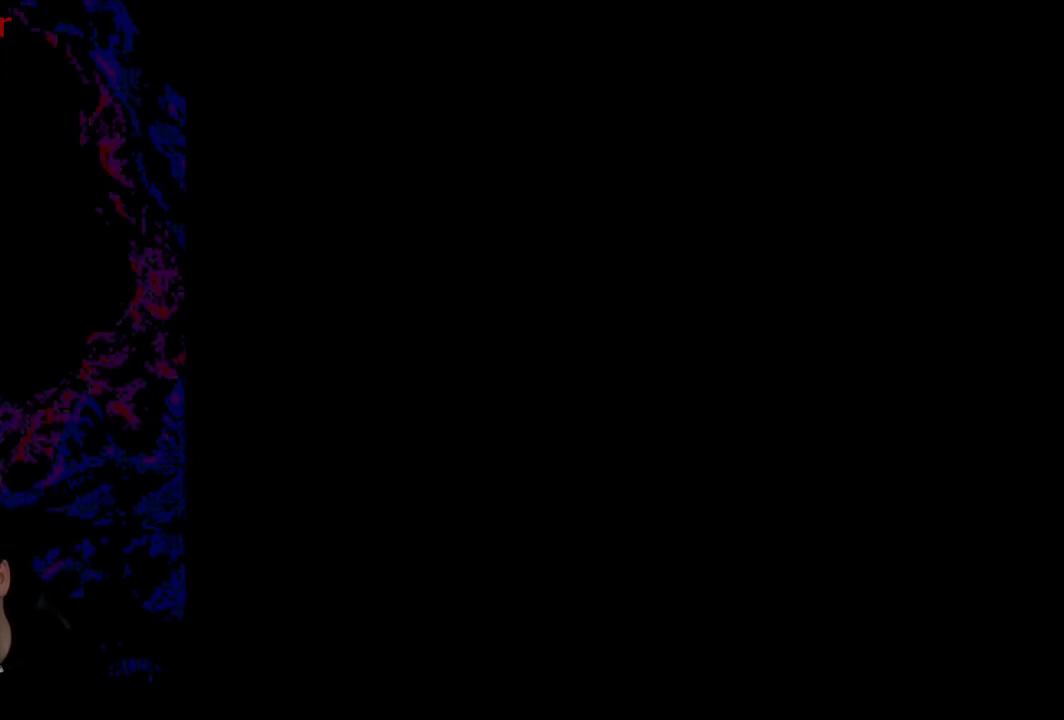
{"buttons": [], "events": []}